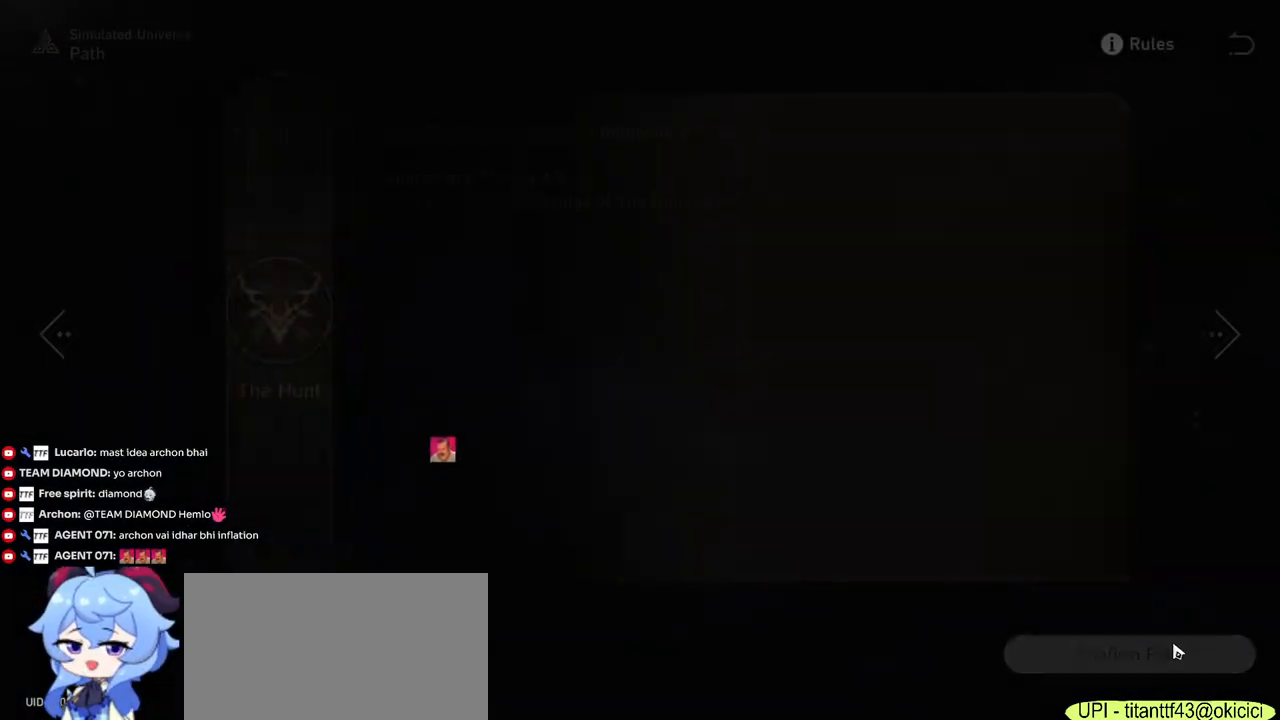
Gameplay with keyboard and mouse; each line is a JSON object with the keys and mouse buttons held at the frame after it. "events" lists presses ("down") and releases ("up") of "1", "2", "3", "4", "5", "a", "alt", "b", "c", "ctrl", "d", "e", "f", "g", "q", "r", "s", "shift", "space", "t", "tab", "v", "w", "x", "z", "mouse_left", "mouse_wheel", "mouse_right", "mouse_mb4" and "mouse_mb5" between this image and that frame as [ms after this image, input, new state], when the widget could be followed in between. "mouse_left", "mouse_wheel", "mouse_right", "mouse_mb4", "mouse_mb5" = the "left", "wheel", "right", "mb4", "mb5" buttons of the "mouse" list. No other keys are recorded. "wheel" means that the mouse wheel is clicked or scrolled. Mouse movement is not recorded.
{"keys": [], "mouse": [], "events": [[400, "mouse_left", "down"], [483, "mouse_left", "up"]]}
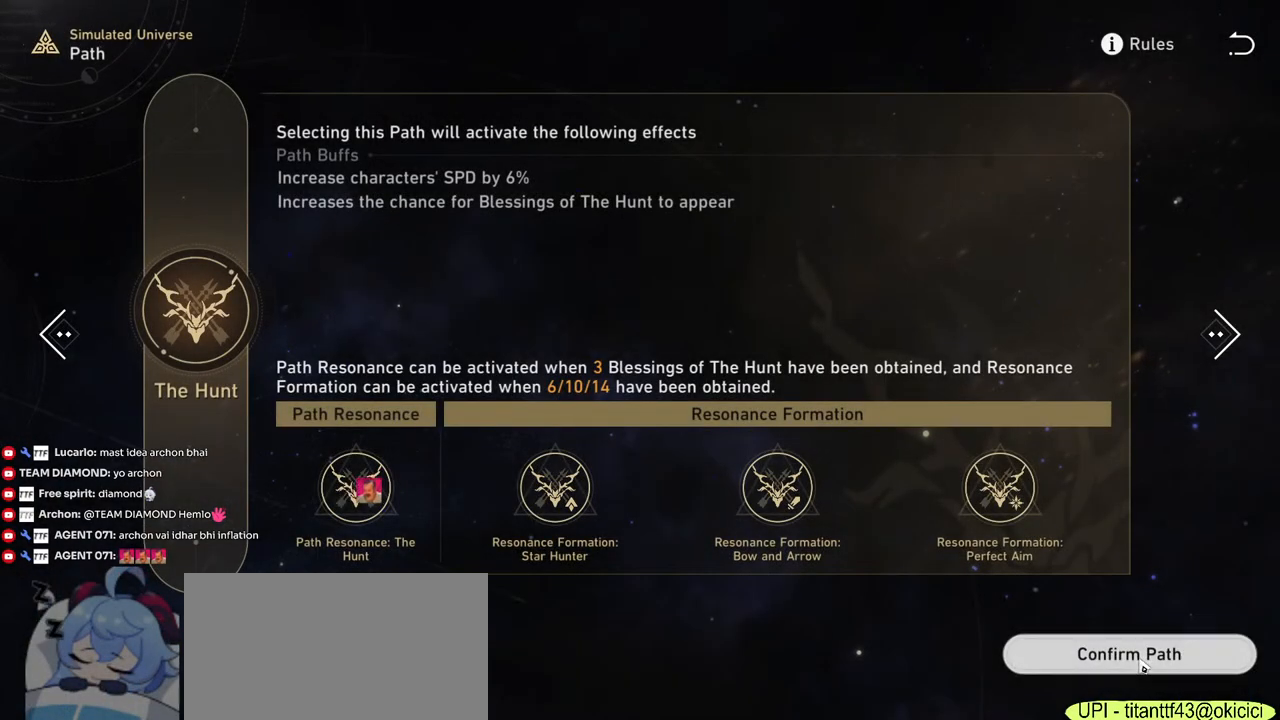
{"keys": [], "mouse": [], "events": []}
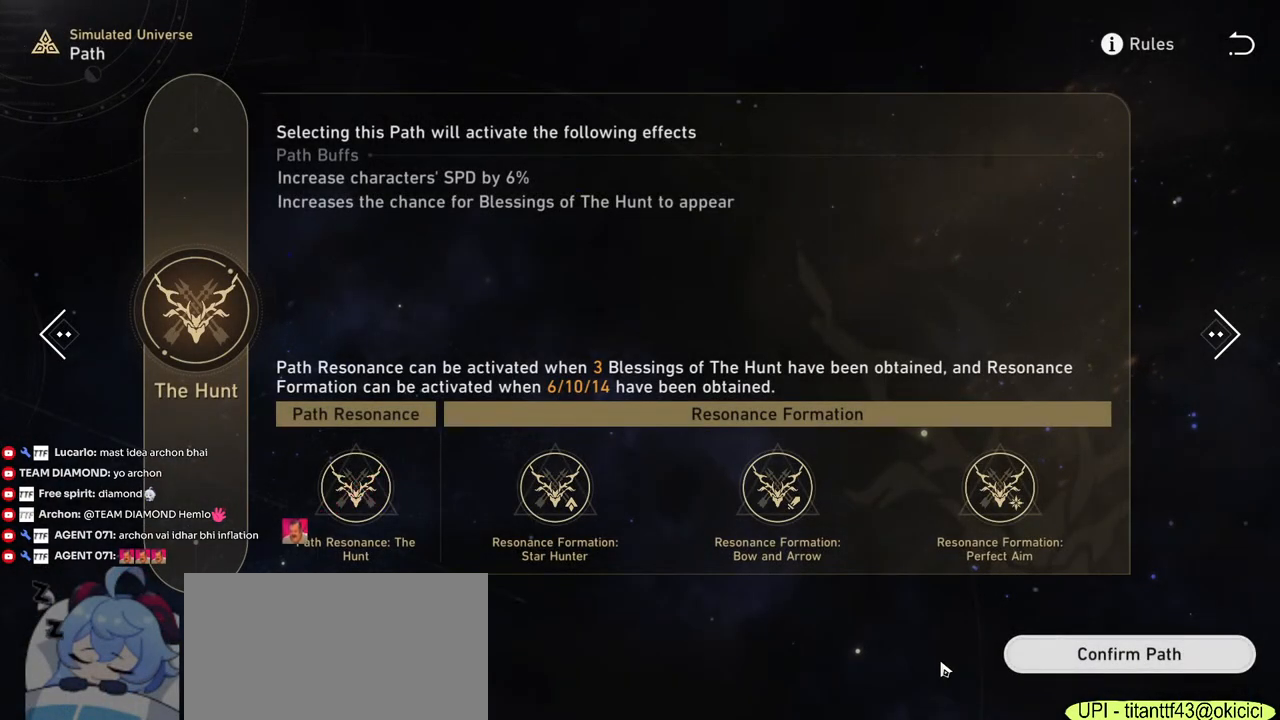
{"keys": ["tab"], "mouse": [], "events": [[383, "tab", "down"]]}
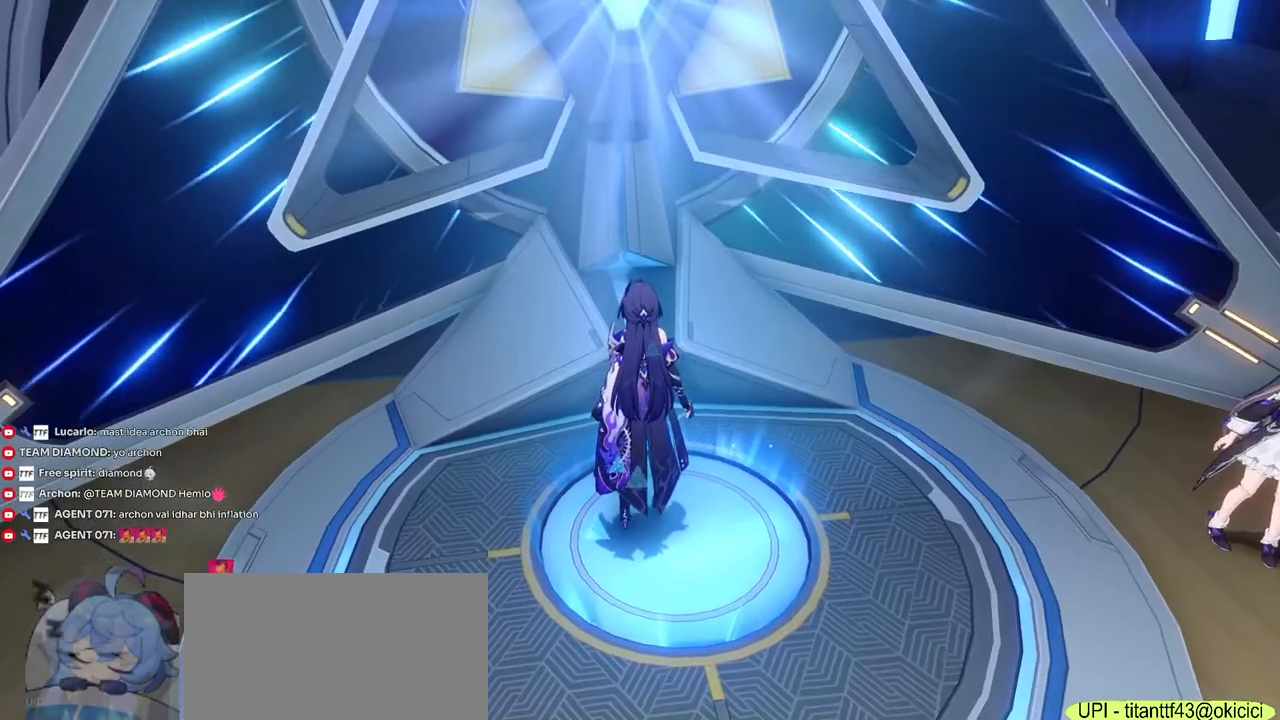
{"keys": [], "mouse": [], "events": [[83, "tab", "up"]]}
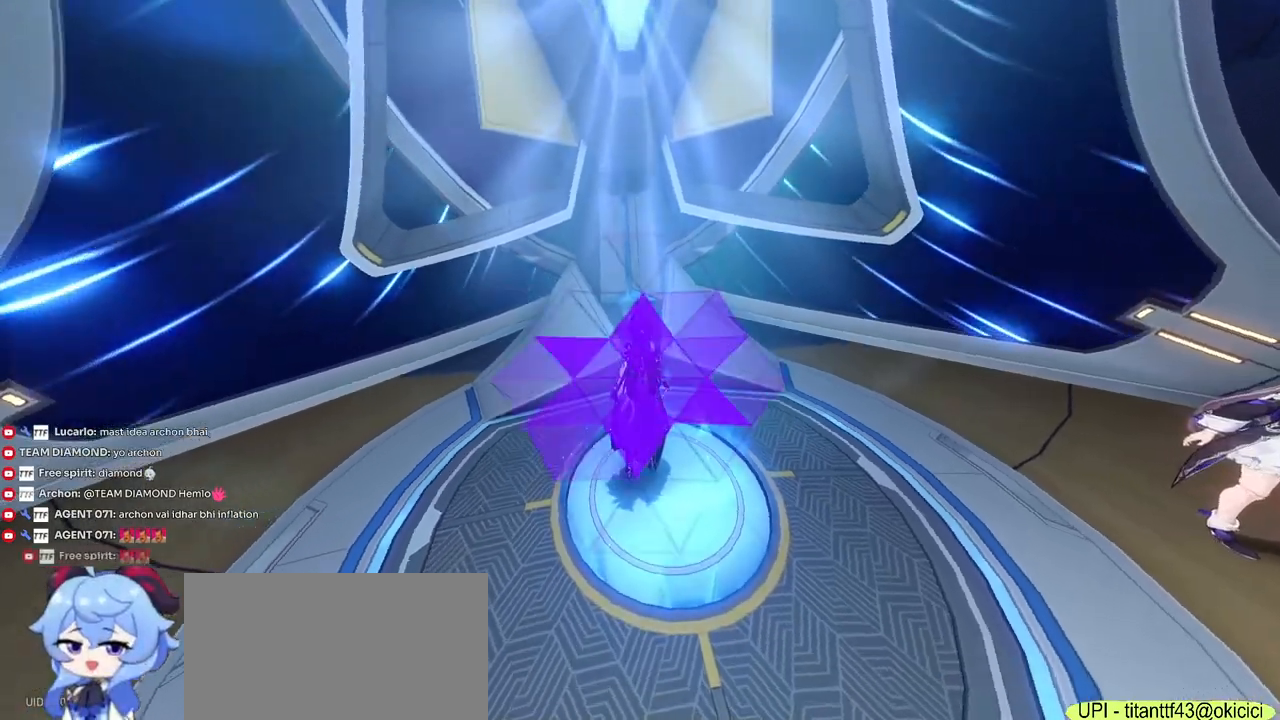
{"keys": [], "mouse": [], "events": []}
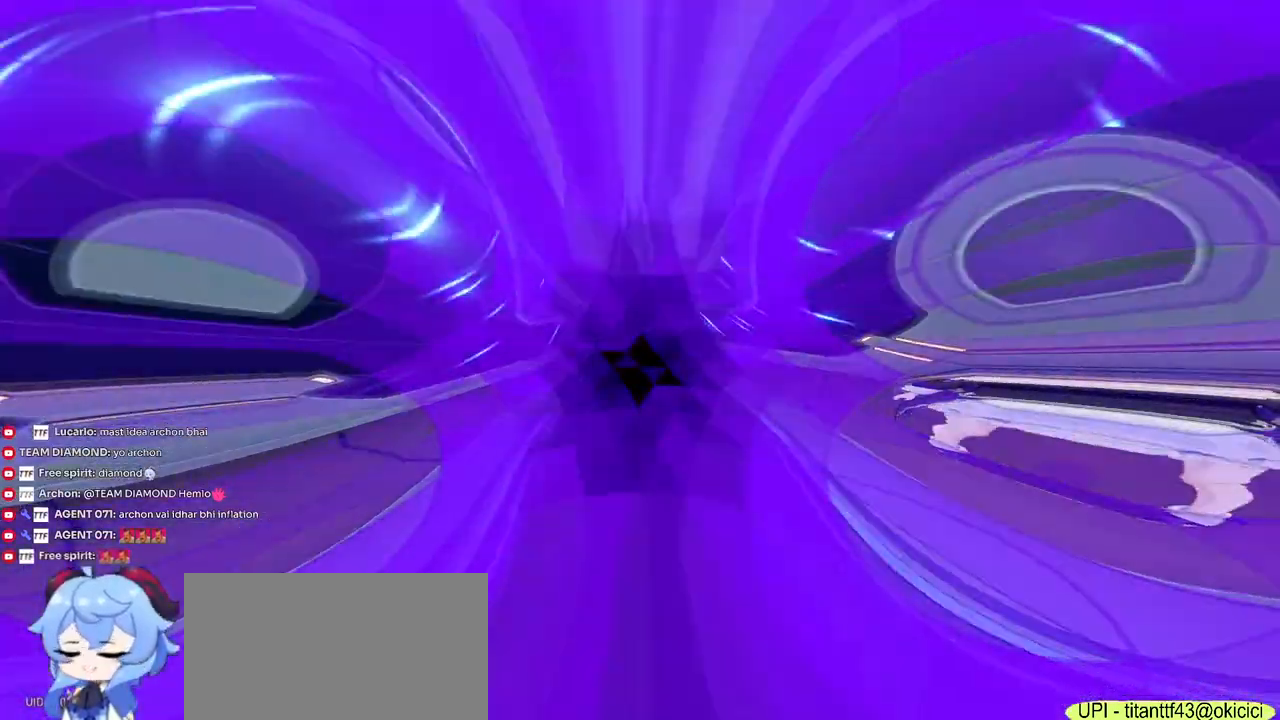
{"keys": [], "mouse": [], "events": []}
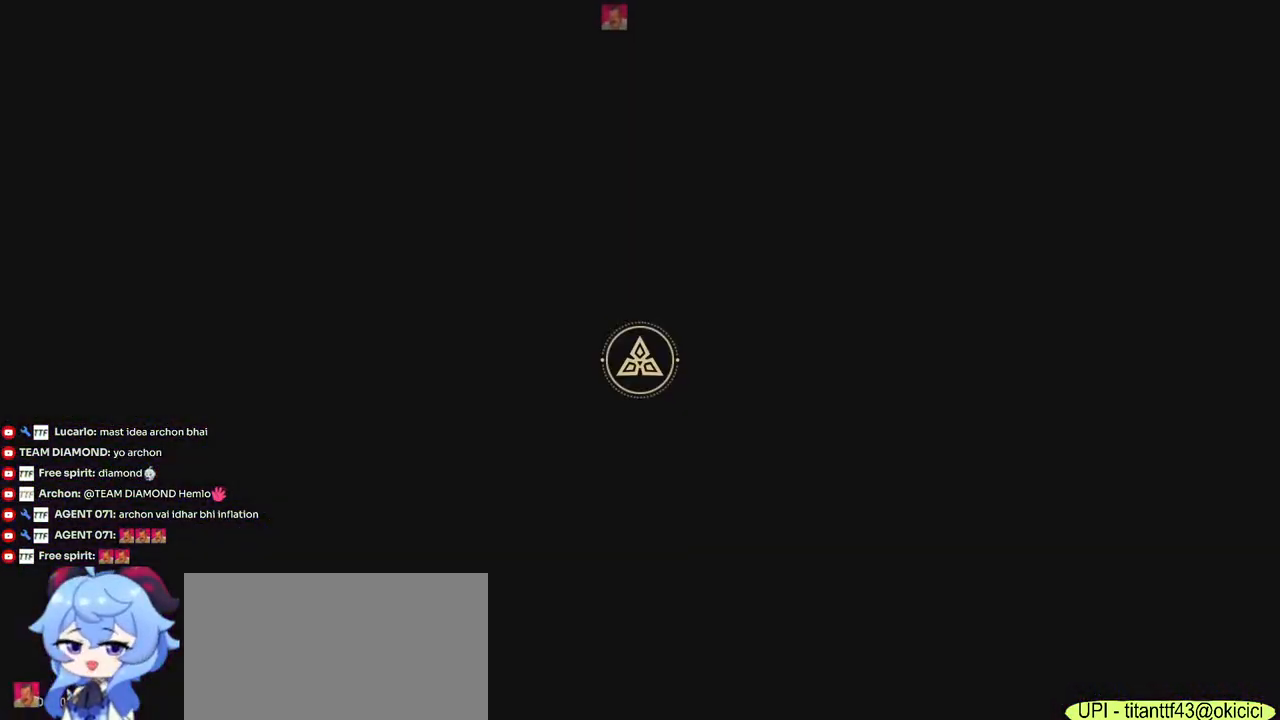
{"keys": [], "mouse": [], "events": []}
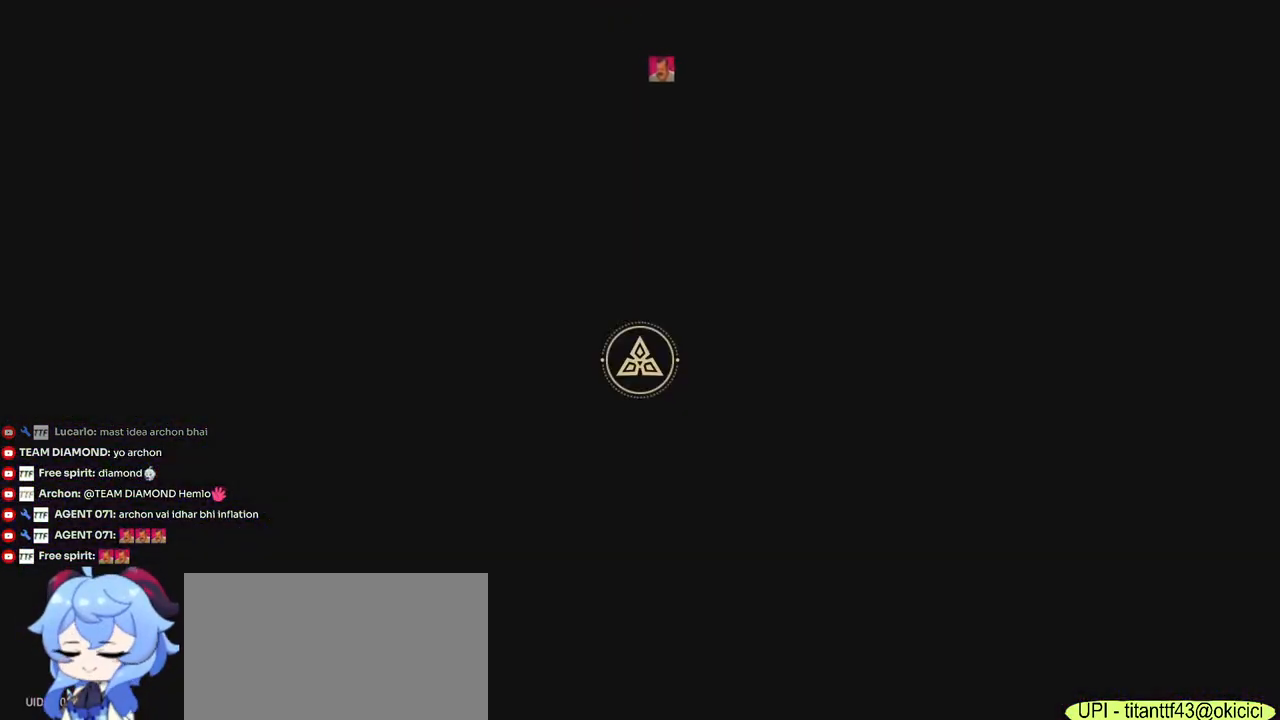
{"keys": [], "mouse": [], "events": []}
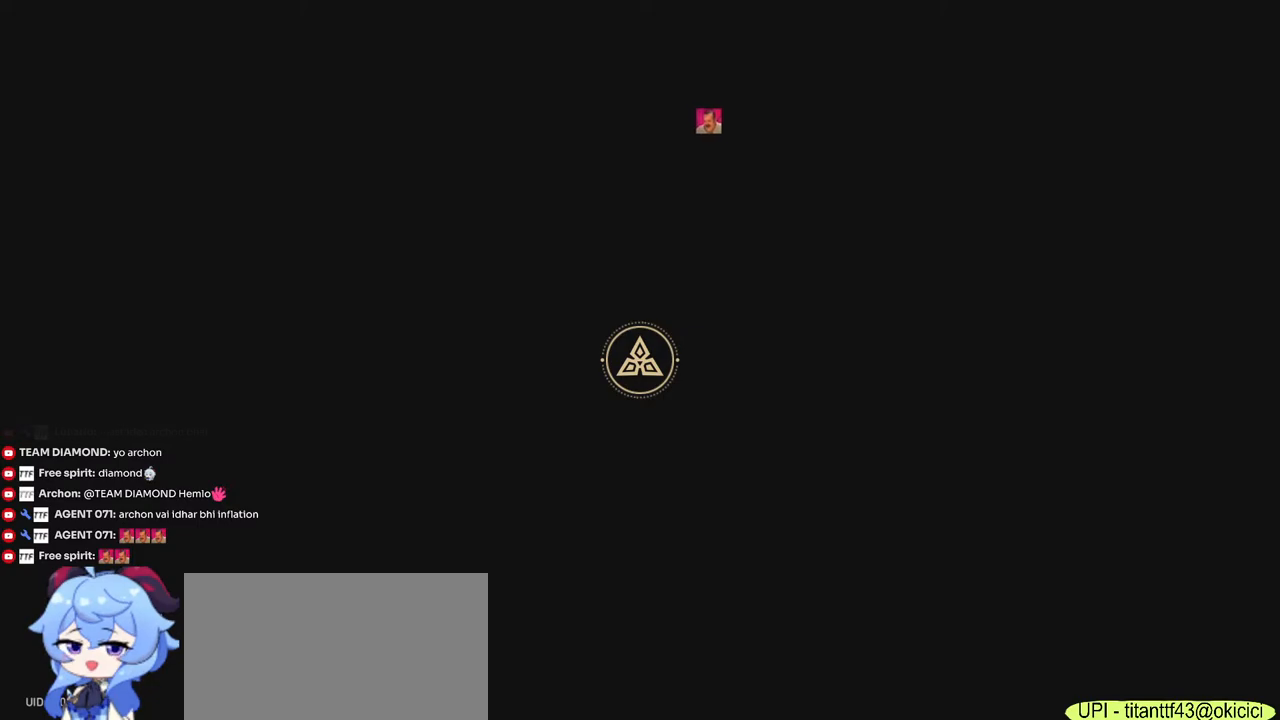
{"keys": [], "mouse": [], "events": []}
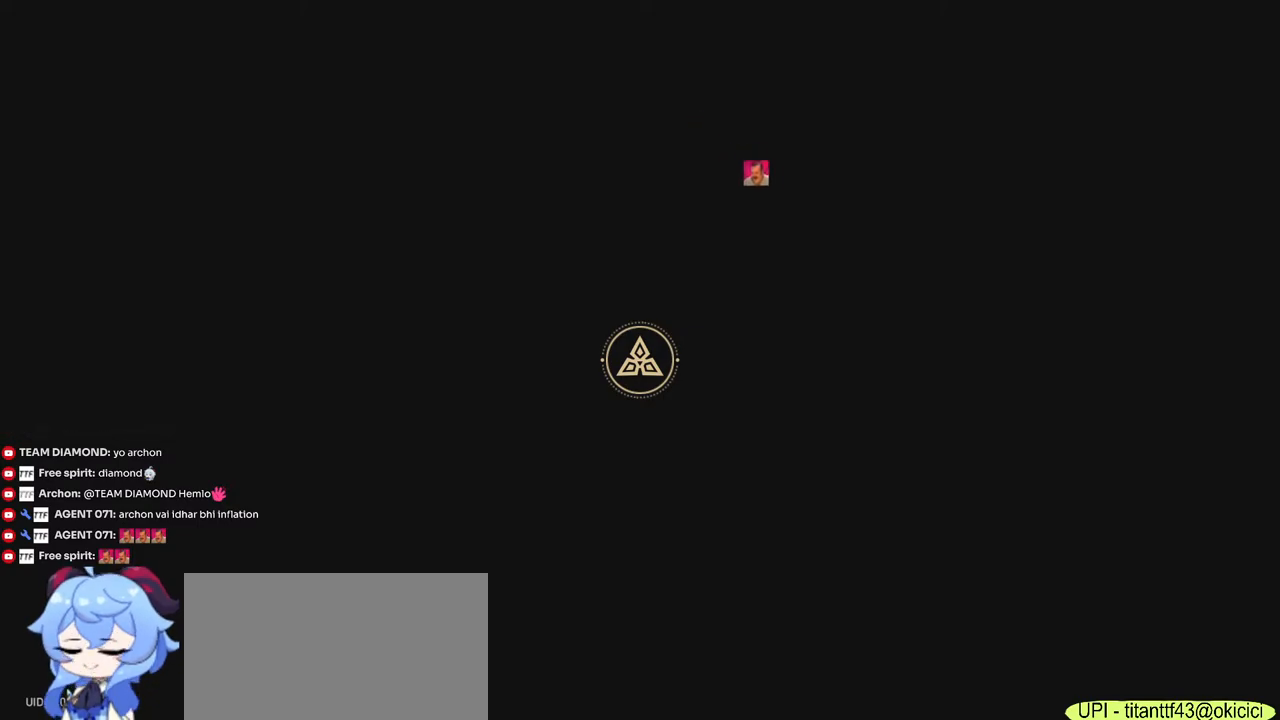
{"keys": [], "mouse": [], "events": []}
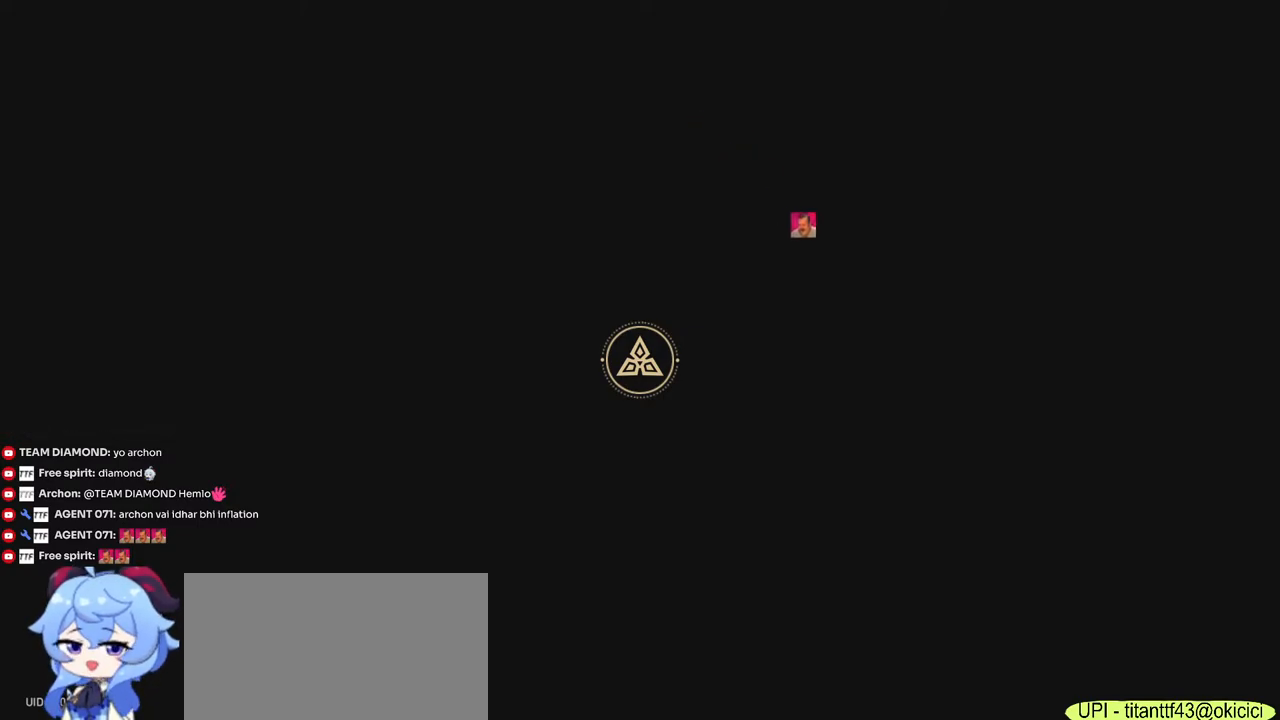
{"keys": [], "mouse": [], "events": [[17, "mouse_left", "down"], [100, "mouse_left", "up"]]}
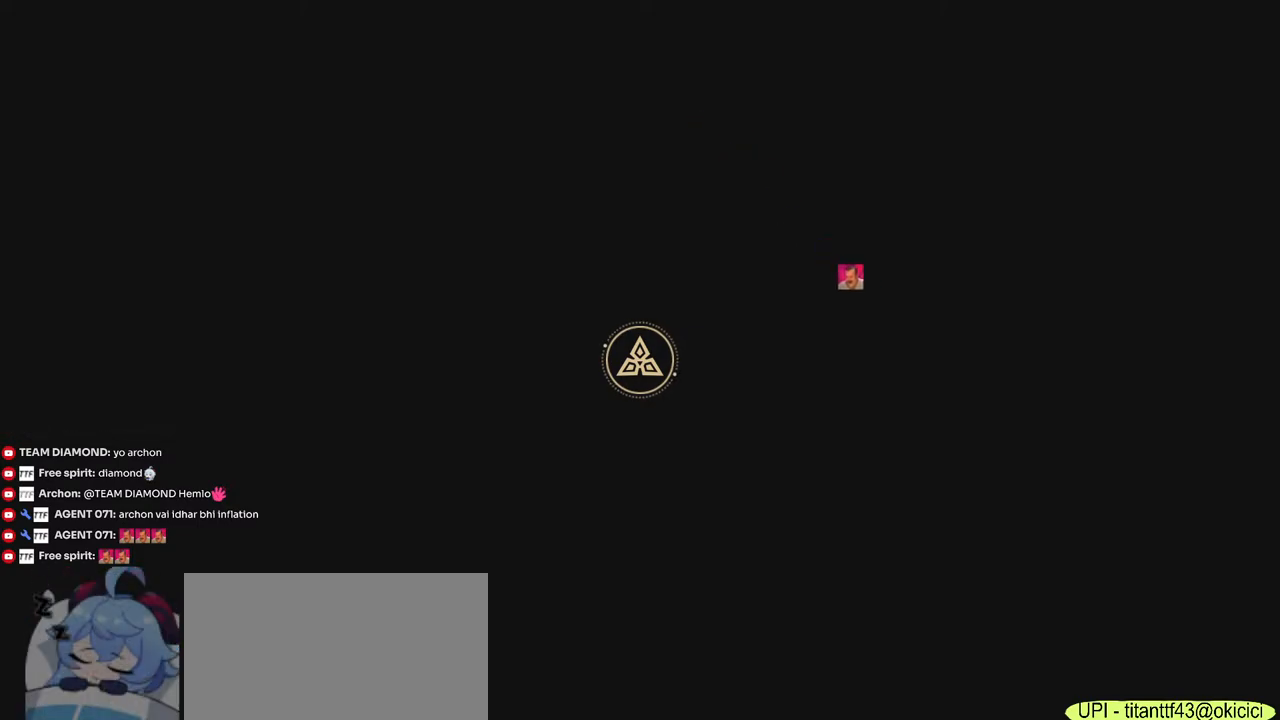
{"keys": [], "mouse": [], "events": []}
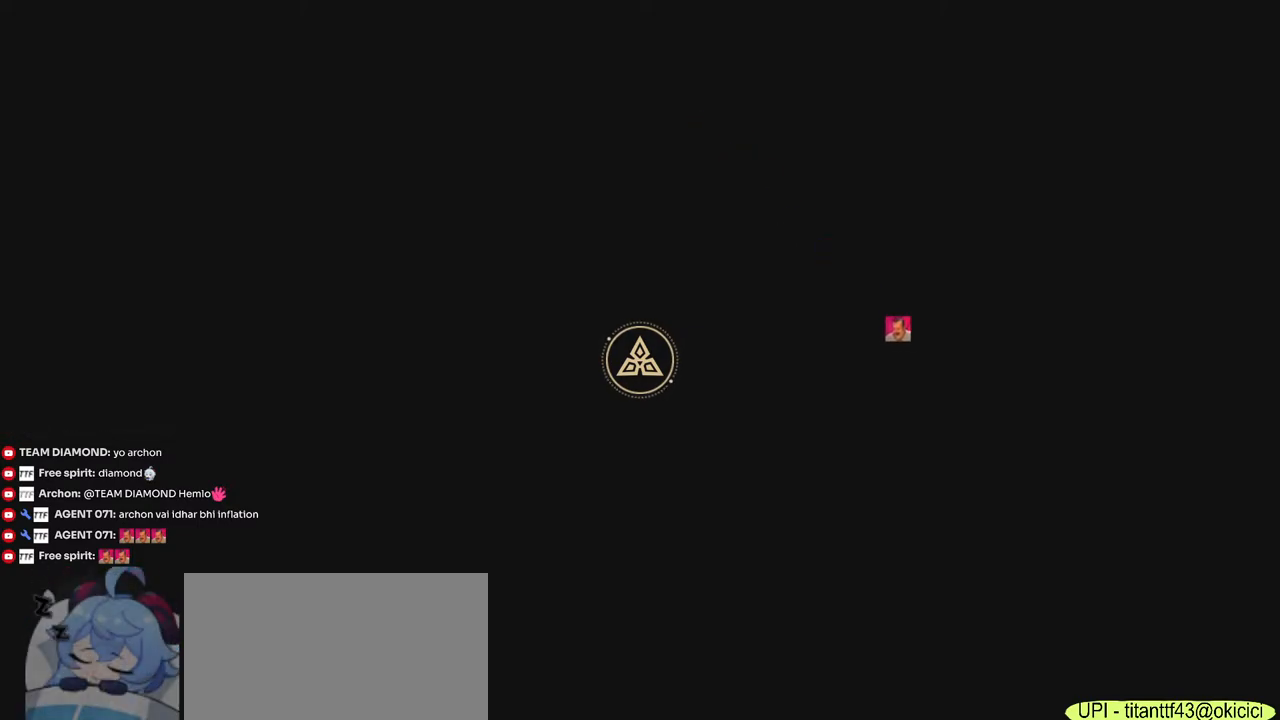
{"keys": [], "mouse": [], "events": []}
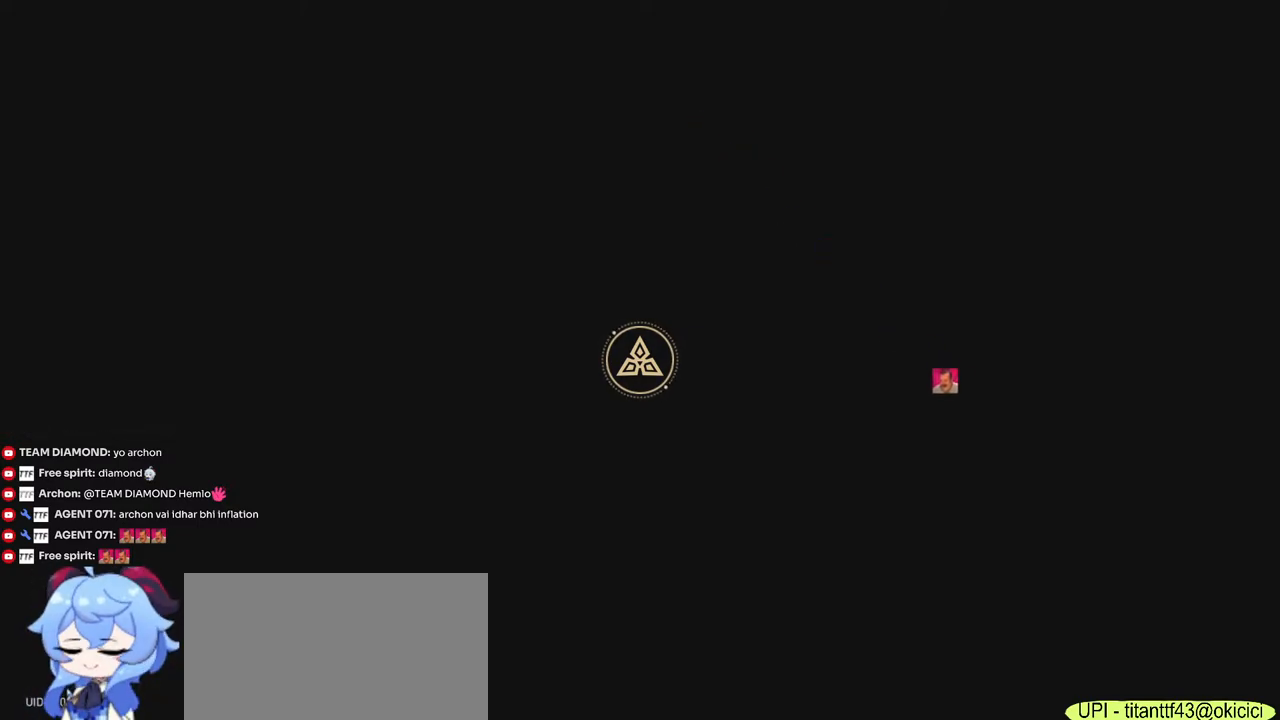
{"keys": [], "mouse": [], "events": []}
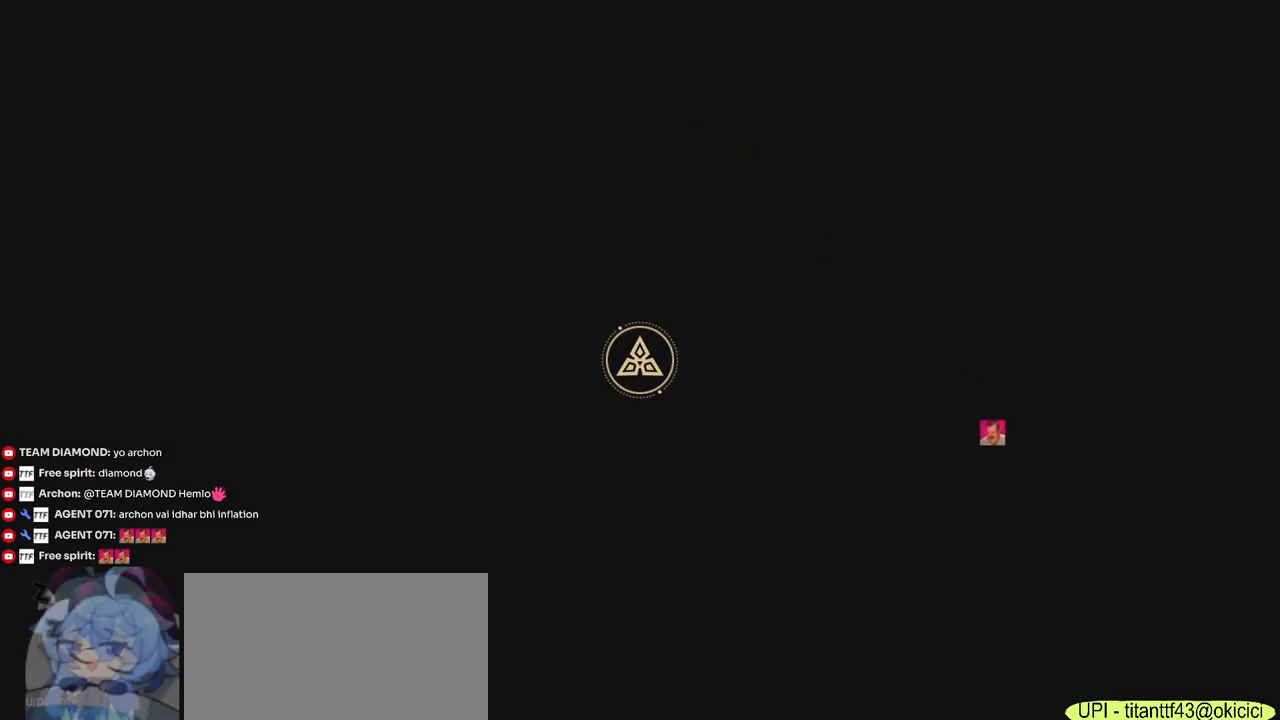
{"keys": [], "mouse": [], "events": [[150, "mouse_left", "down"], [233, "mouse_left", "up"]]}
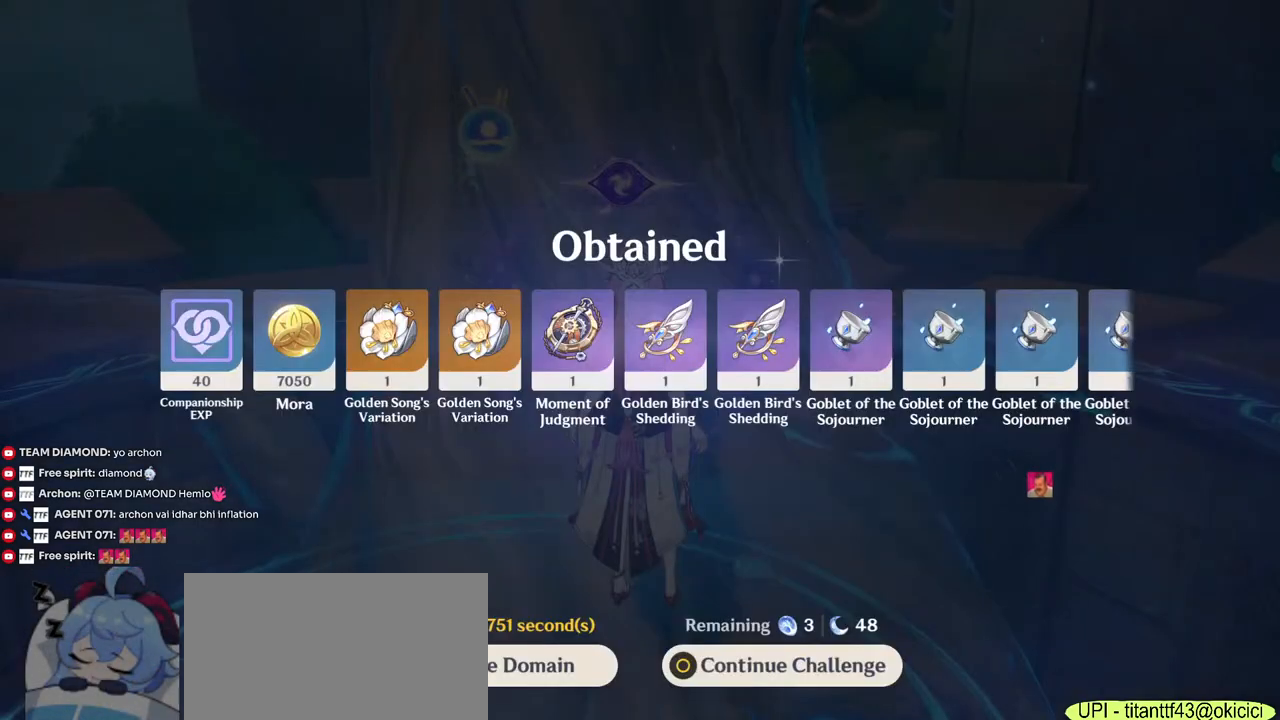
{"keys": [], "mouse": [], "events": []}
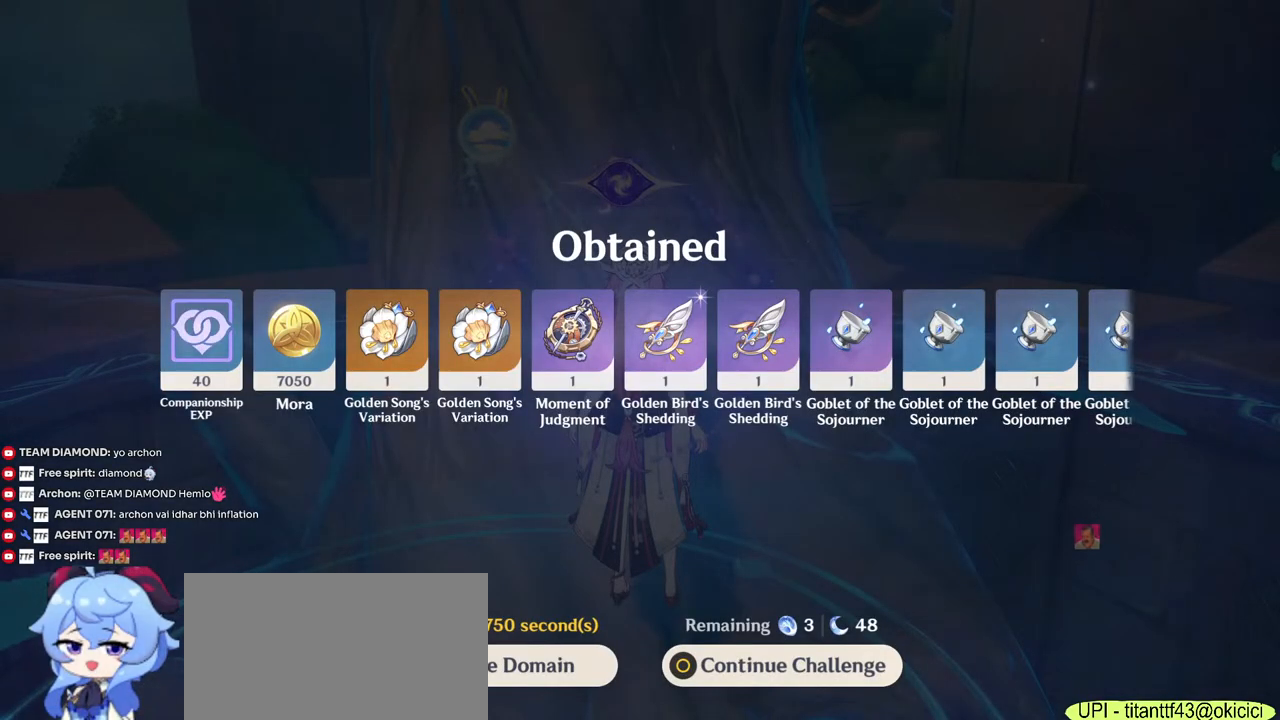
{"keys": [], "mouse": [], "events": []}
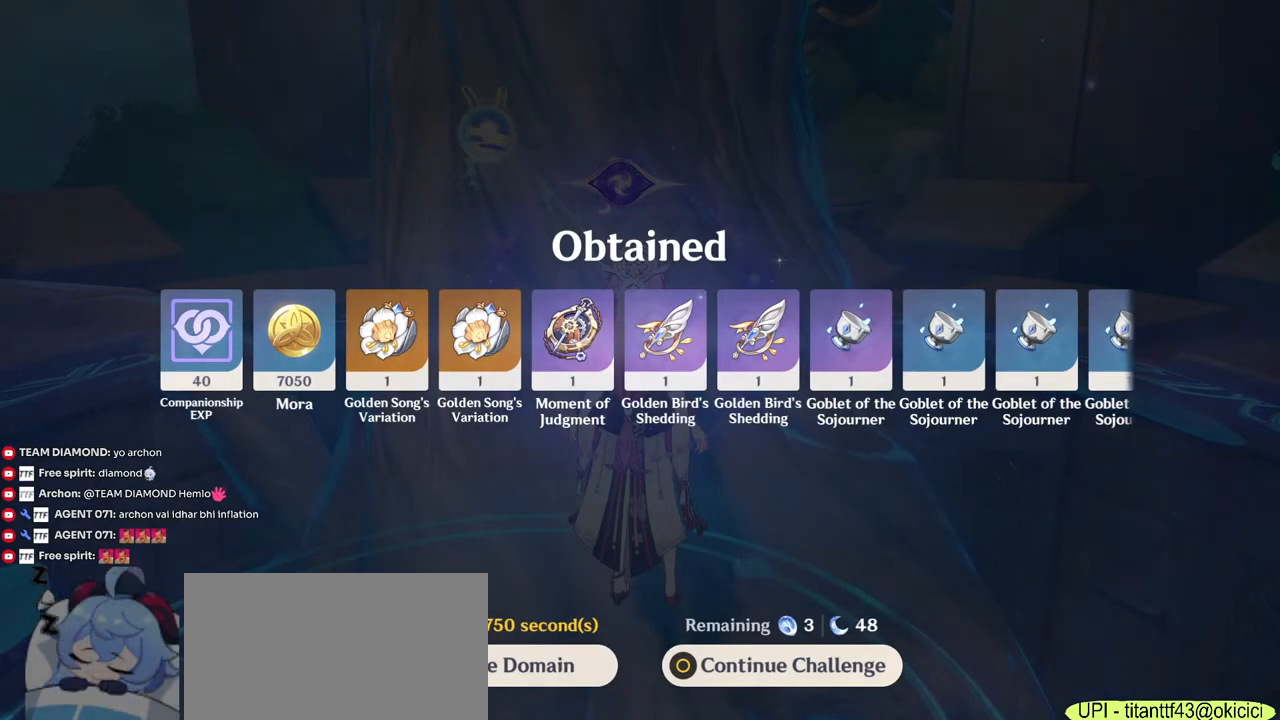
{"keys": [], "mouse": [], "events": []}
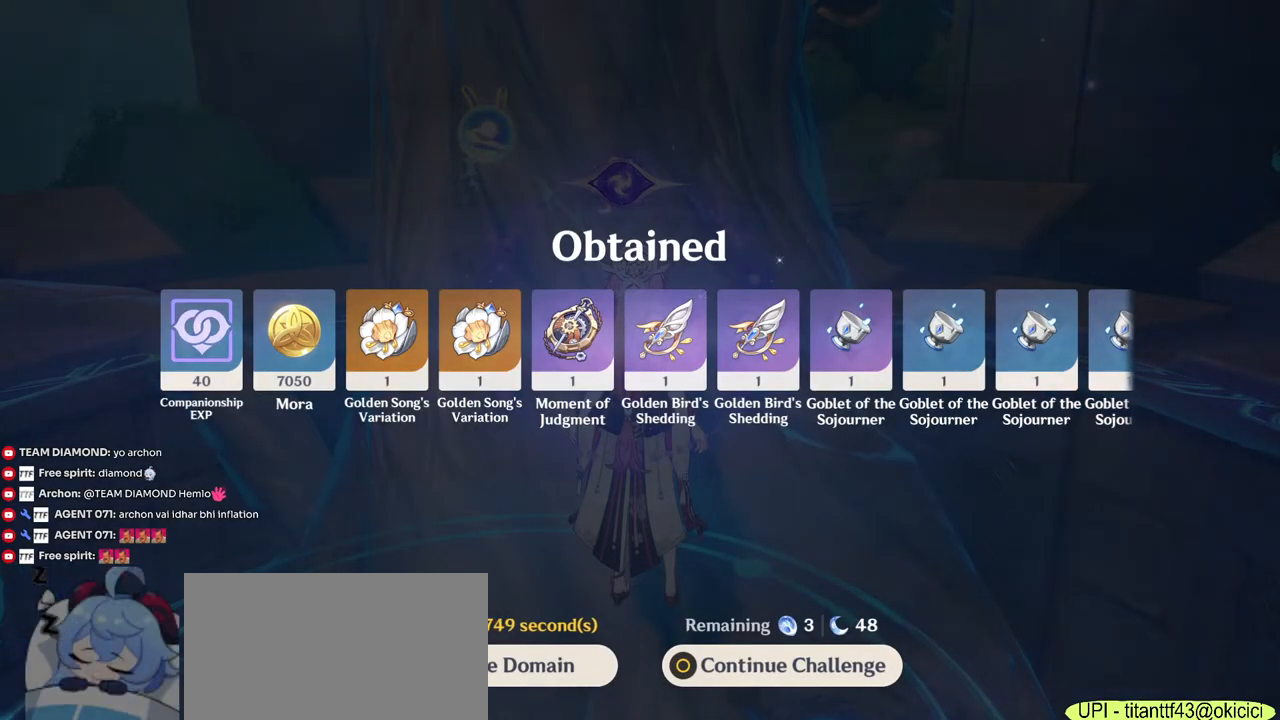
{"keys": [], "mouse": [], "events": [[167, "mouse_left", "down"], [267, "mouse_left", "up"]]}
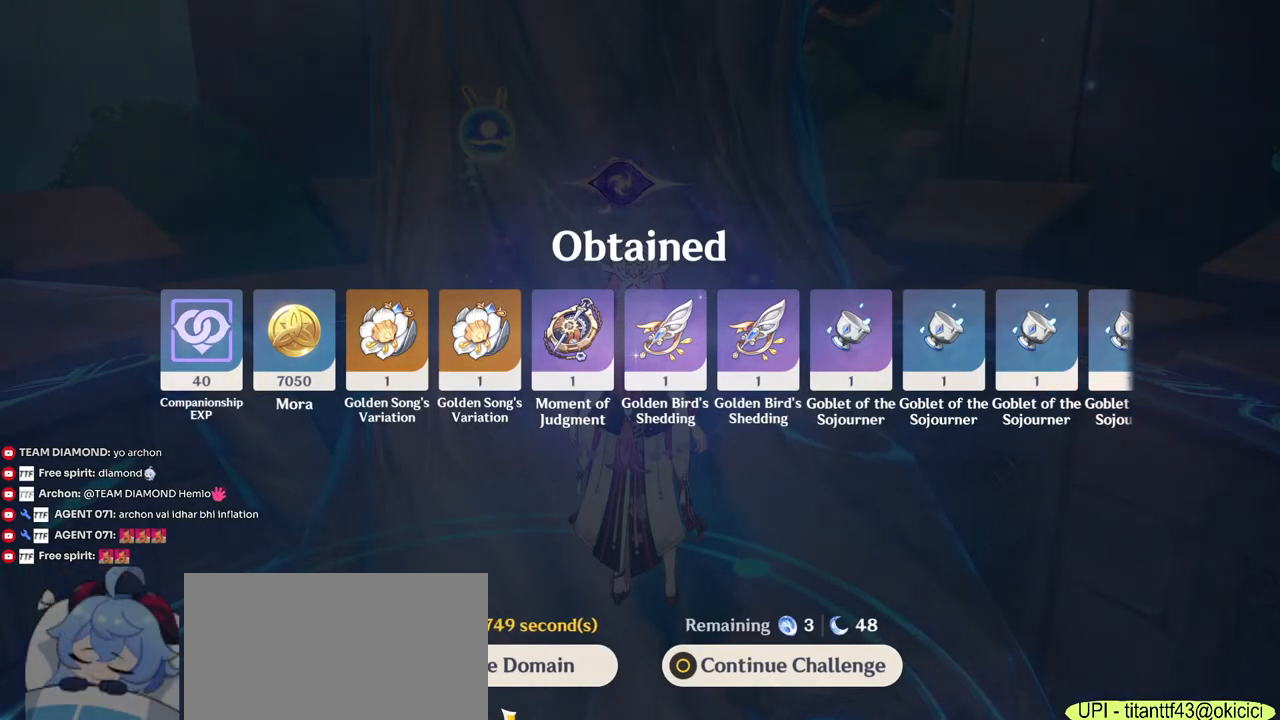
{"keys": [], "mouse": [], "events": []}
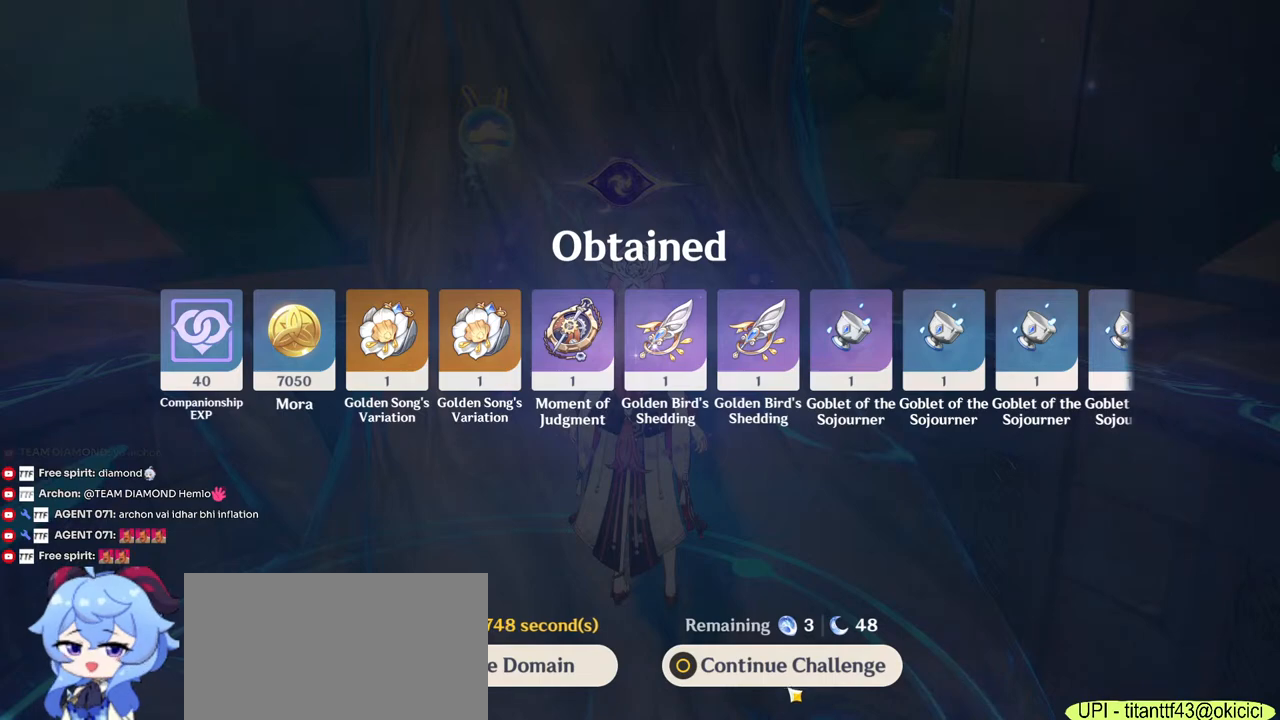
{"keys": [], "mouse": [], "events": []}
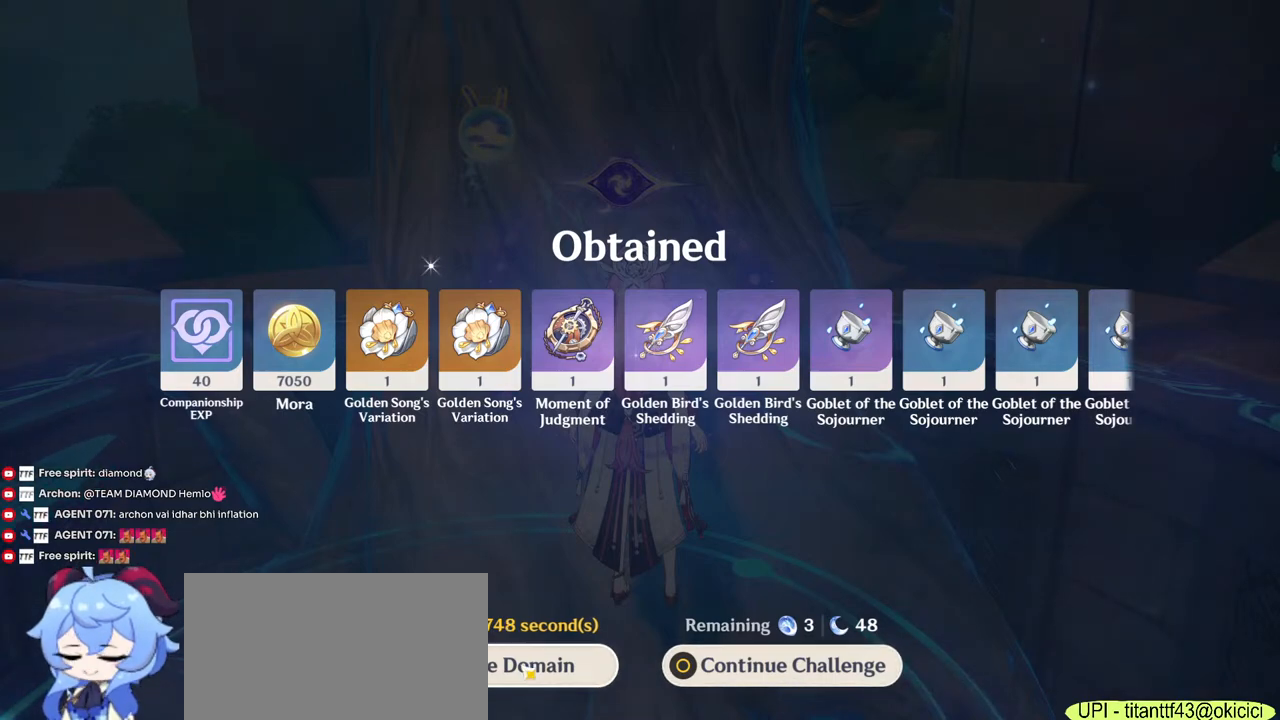
{"keys": [], "mouse": [], "events": []}
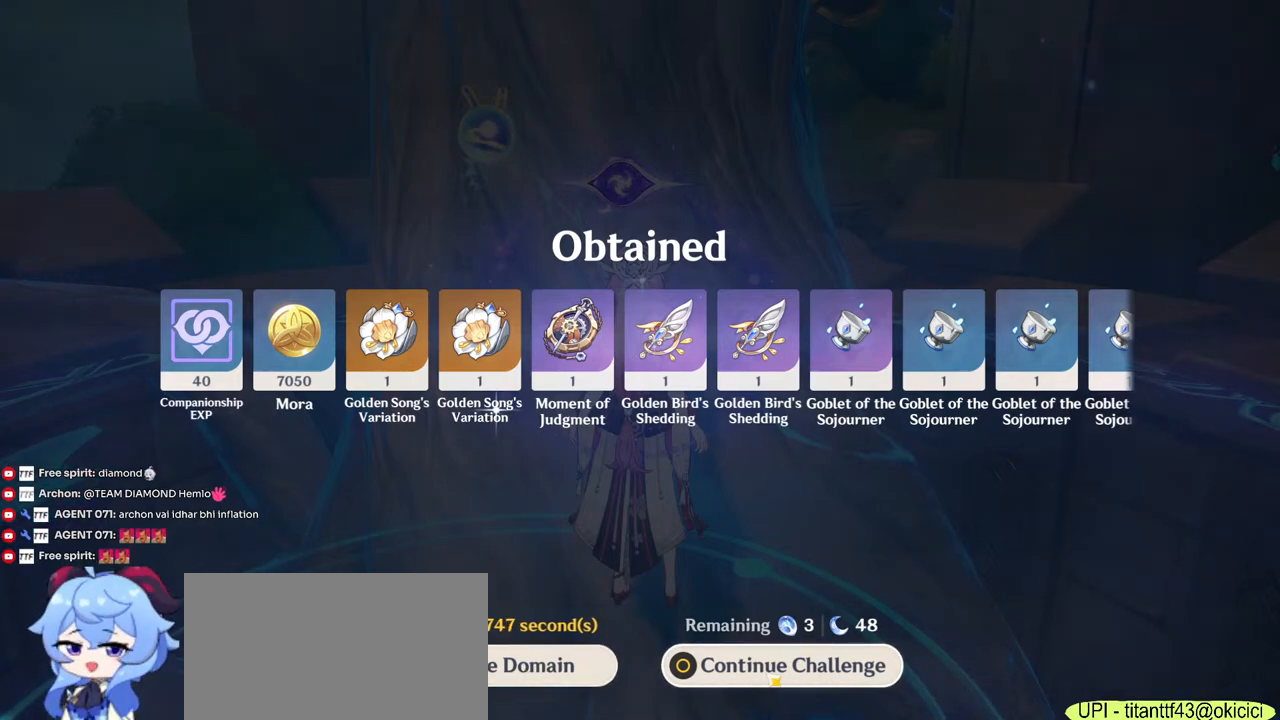
{"keys": [], "mouse": [], "events": [[183, "mouse_left", "down"], [283, "mouse_left", "up"]]}